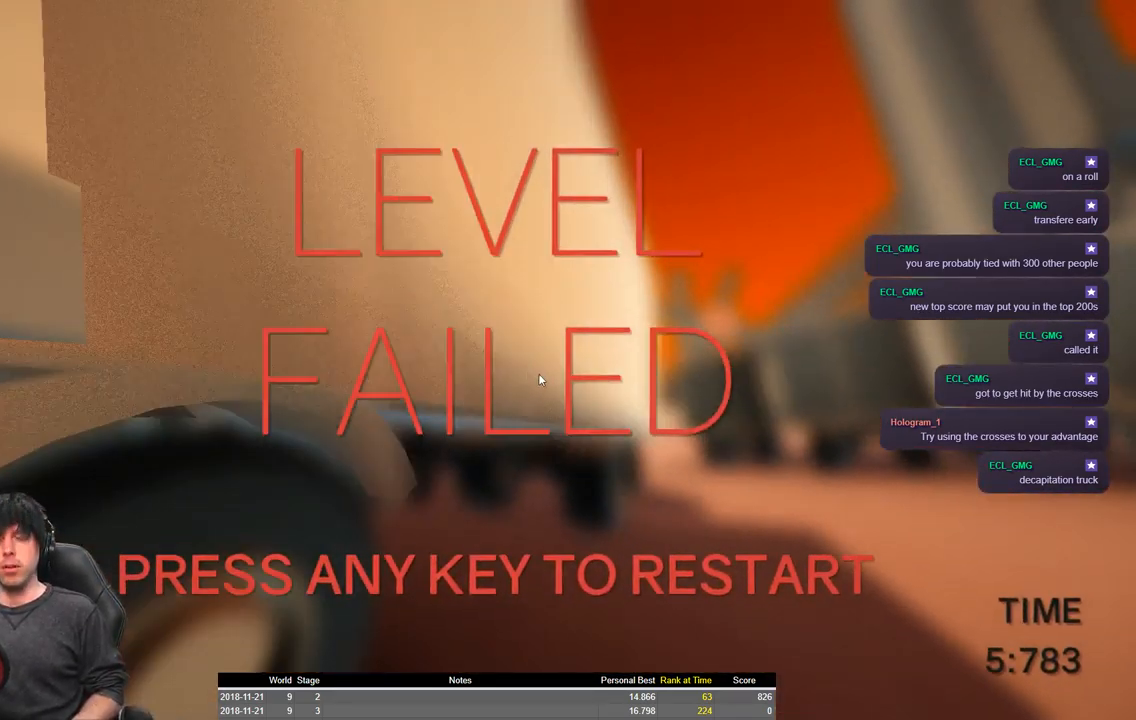
Gameplay with keyboard; each line is a JSON object with the keys held at the frame after it. "events" lists presses ("down") and releases ("up") of "a", "ctrl", "d", "e", "q", "s", "shift", "space" and "w" between this image and that frame as [ms after this image, input, new state], when the widget could be followed in between. No other keys are recorded. Mouse input is not recorded.
{"keys": ["a", "shift", "w"], "events": []}
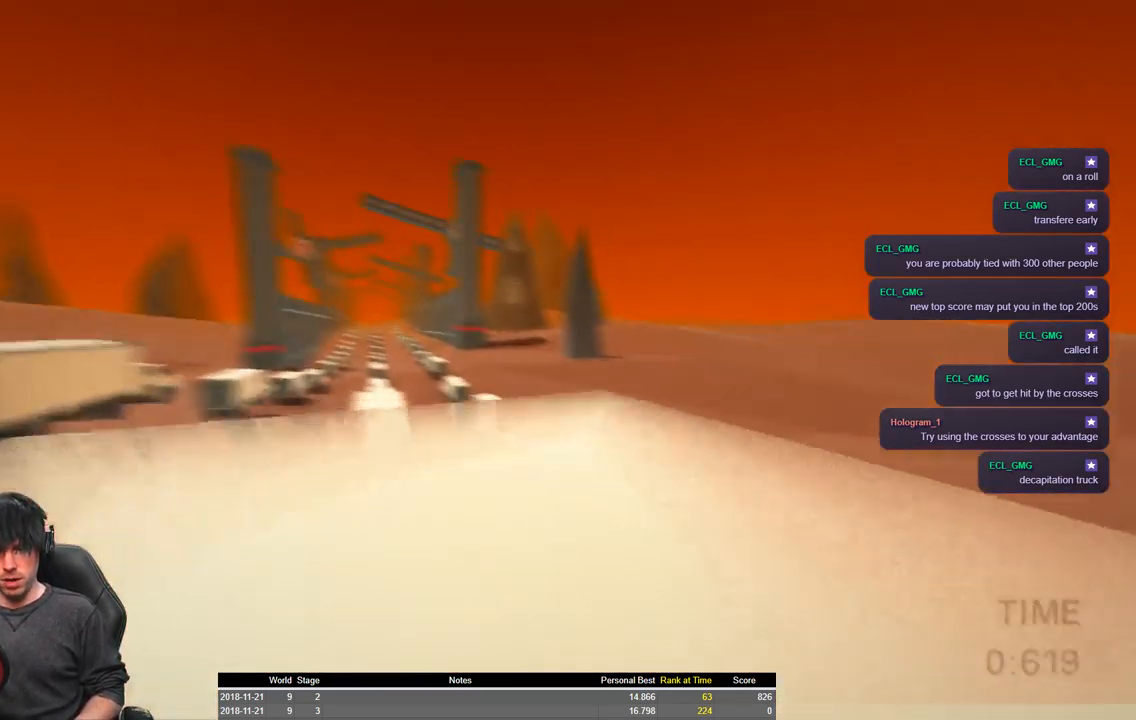
{"keys": ["a", "shift", "space", "w"], "events": [[317, "space", "down"]]}
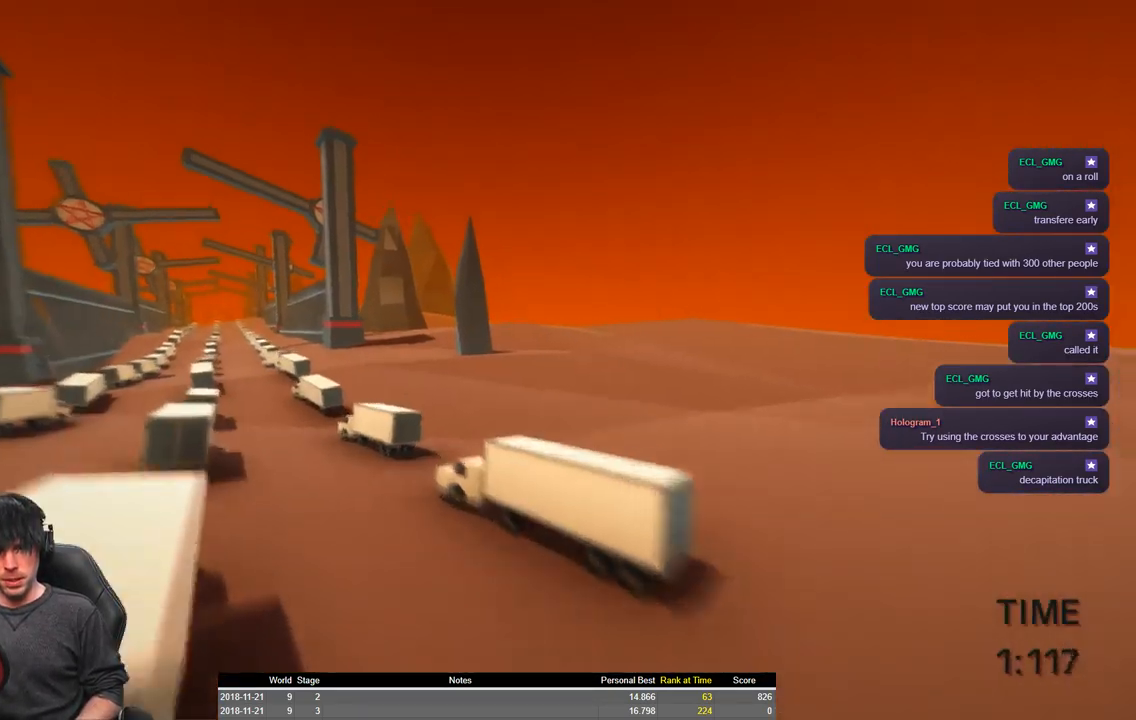
{"keys": ["a", "shift", "w"], "events": [[100, "space", "up"]]}
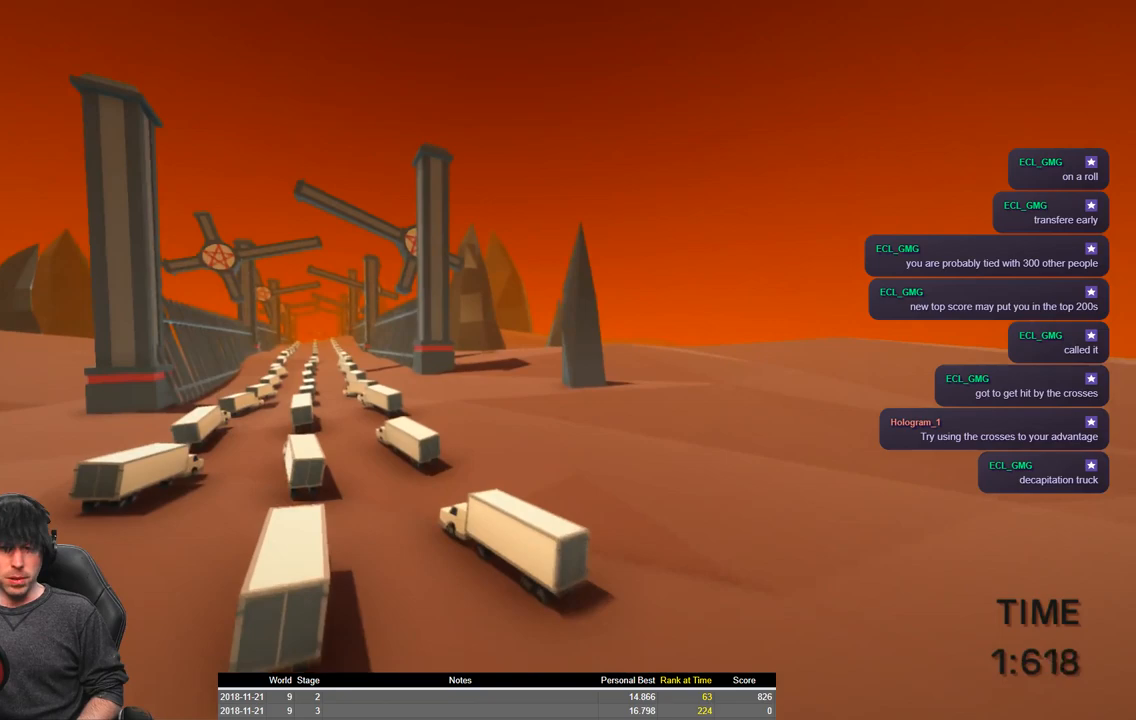
{"keys": ["a", "shift", "w"], "events": []}
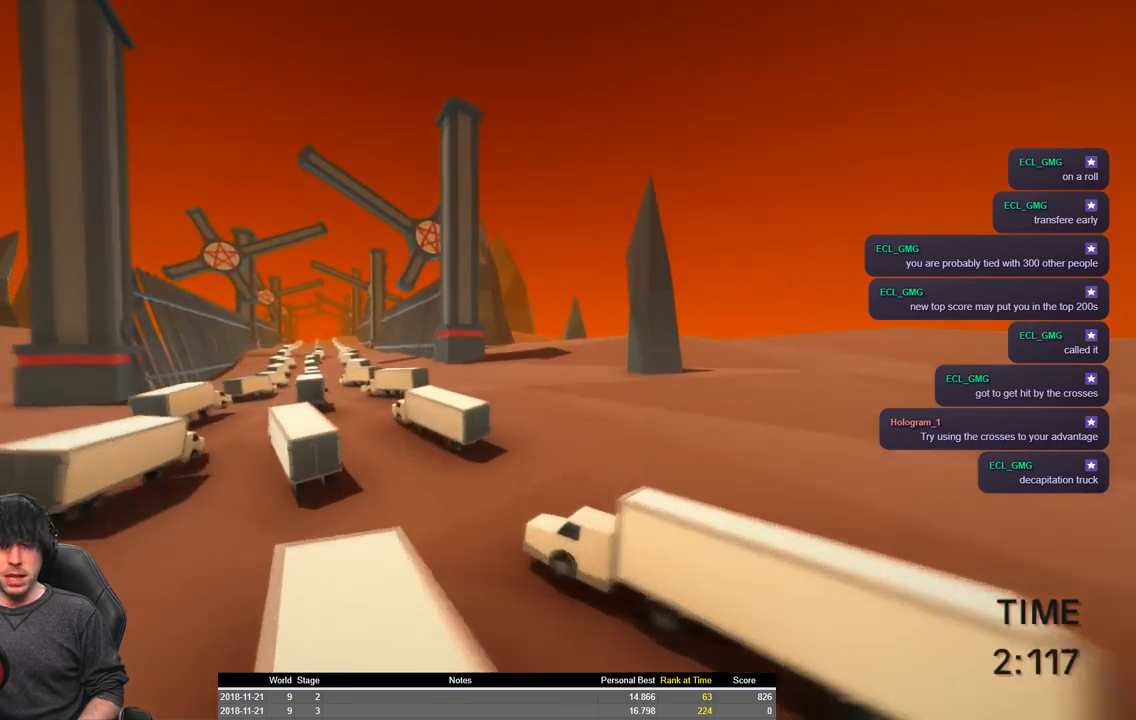
{"keys": ["a", "shift", "space", "w"], "events": [[500, "space", "down"]]}
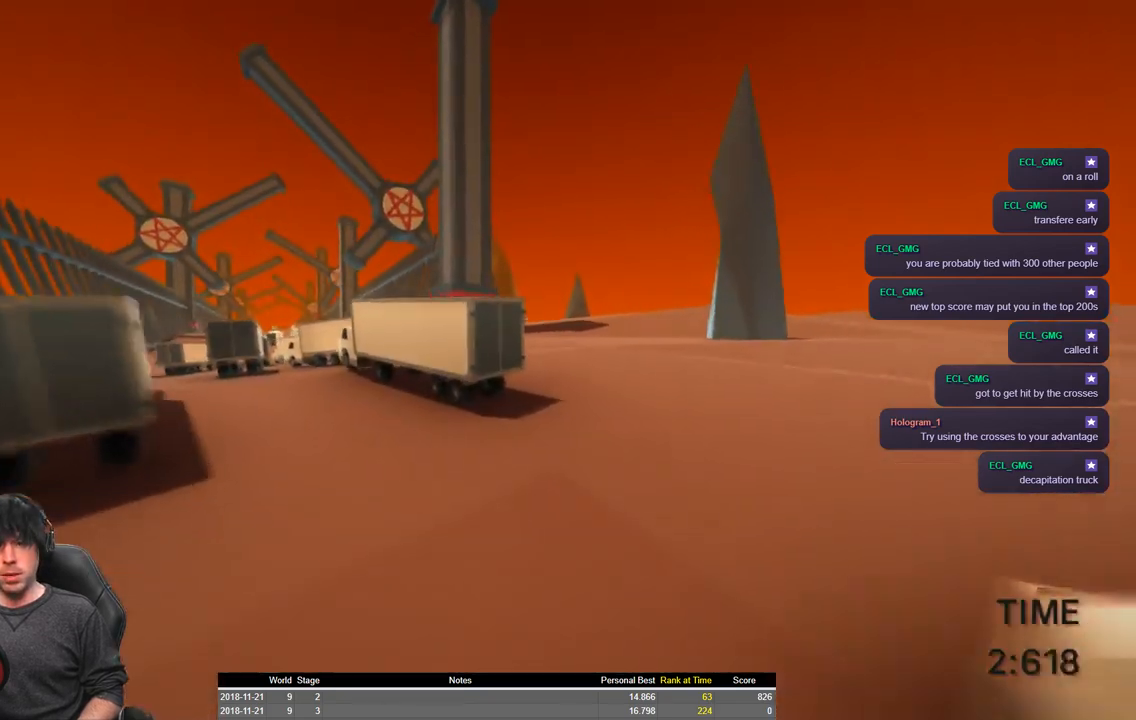
{"keys": ["a", "shift", "space", "w"], "events": []}
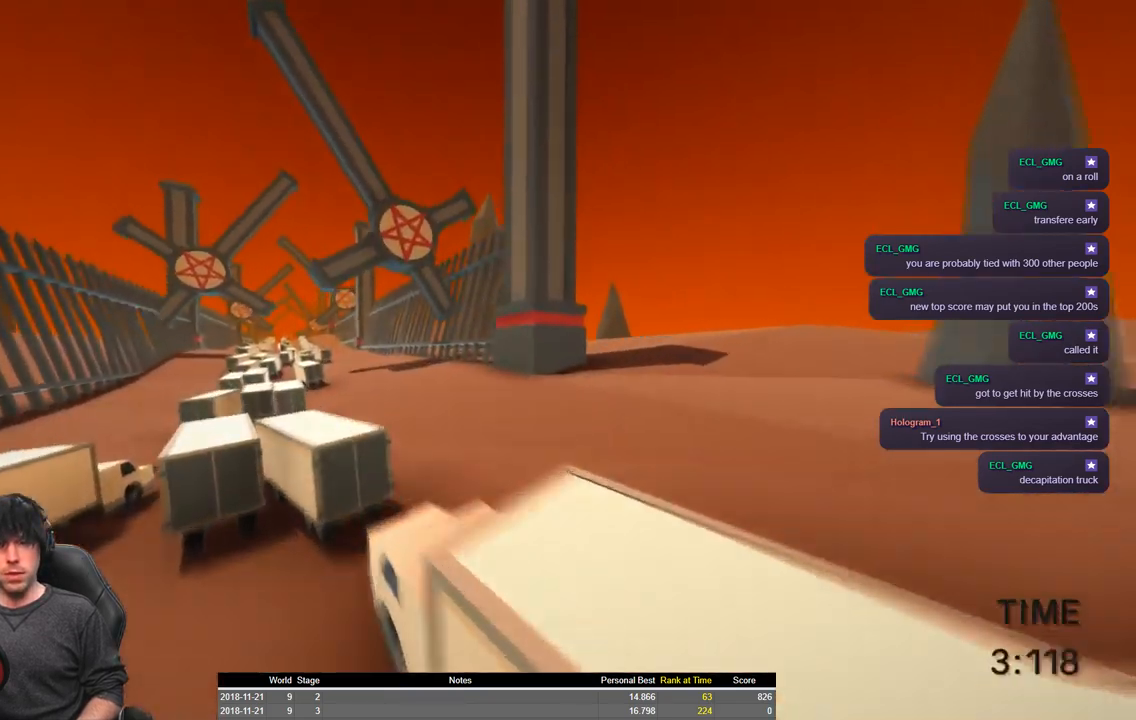
{"keys": ["a", "shift", "w"], "events": [[117, "space", "up"]]}
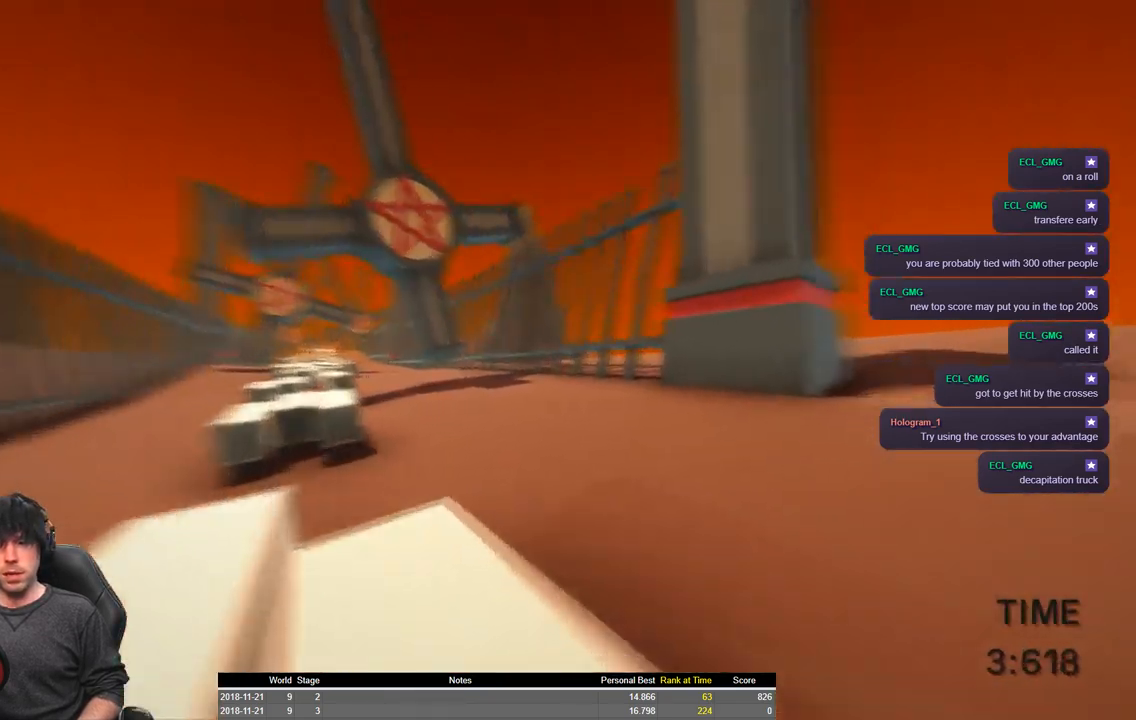
{"keys": ["a", "shift", "space", "w"]}
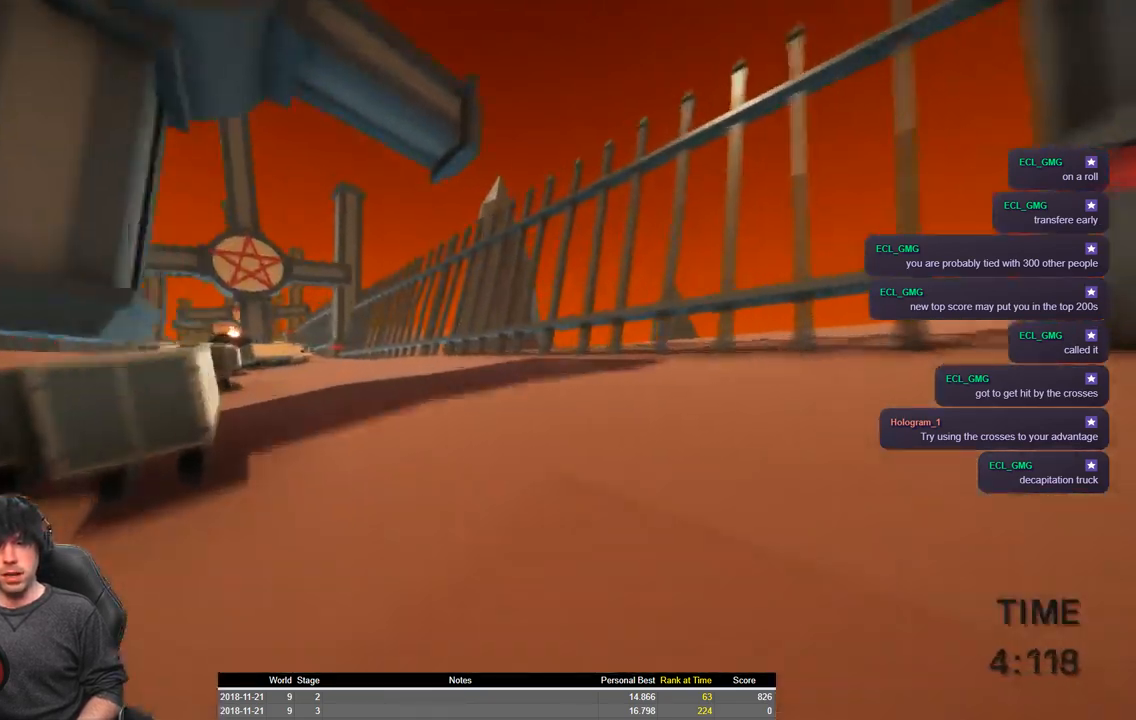
{"keys": ["a", "shift", "space", "w"], "events": []}
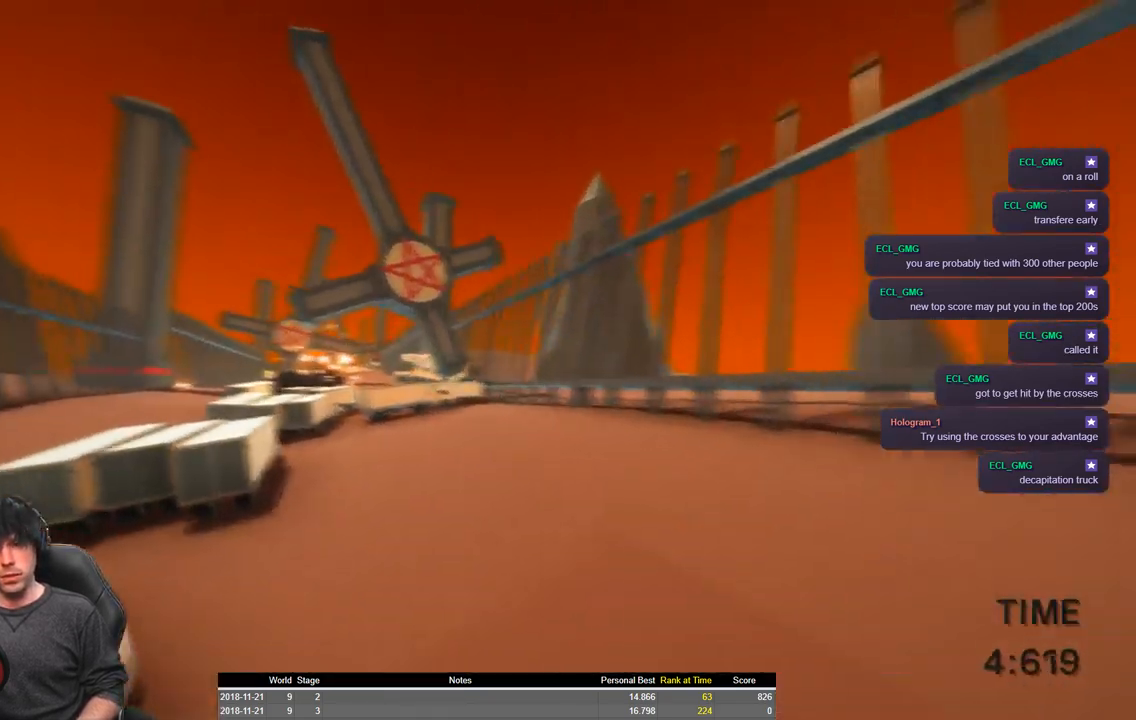
{"keys": ["a", "shift", "space", "w"], "events": []}
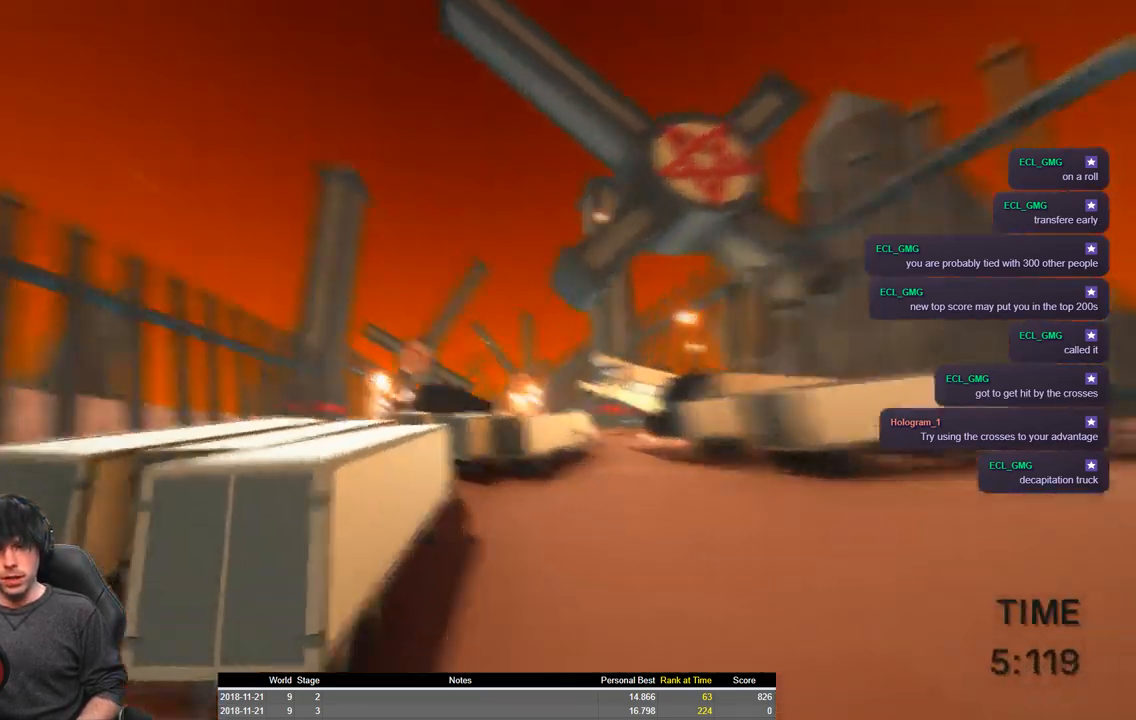
{"keys": ["a", "shift", "space", "w"], "events": [[84, "space", "up"], [200, "space", "down"]]}
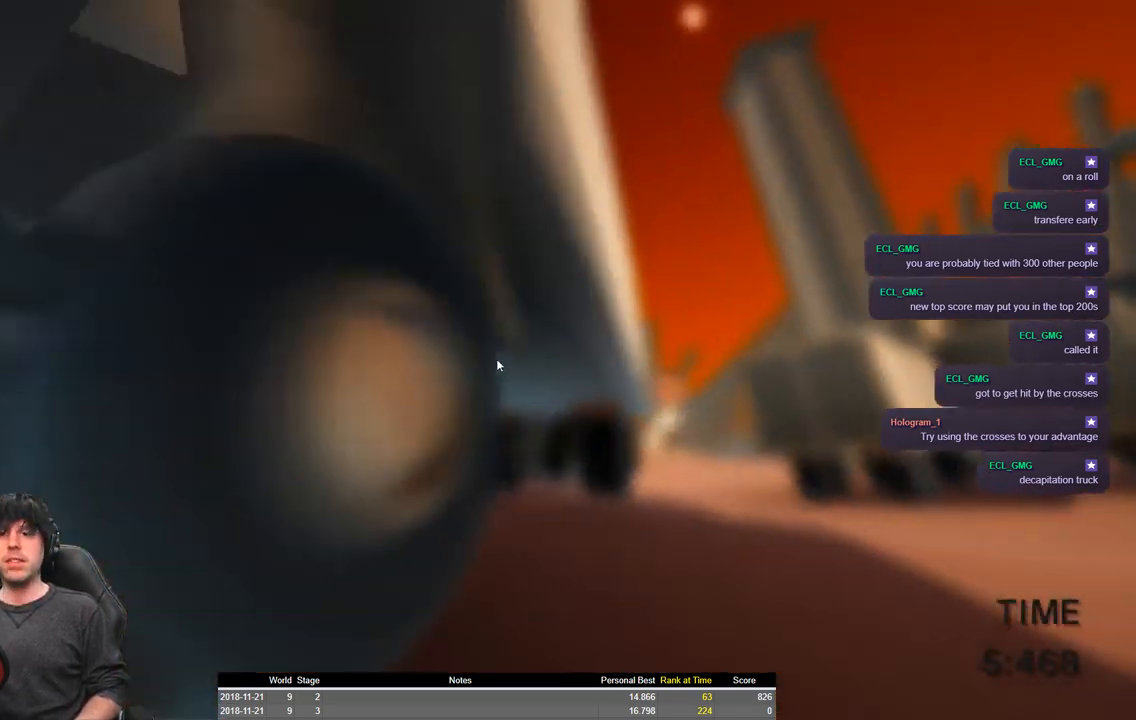
{"keys": ["a", "shift", "w"], "events": [[284, "space", "up"]]}
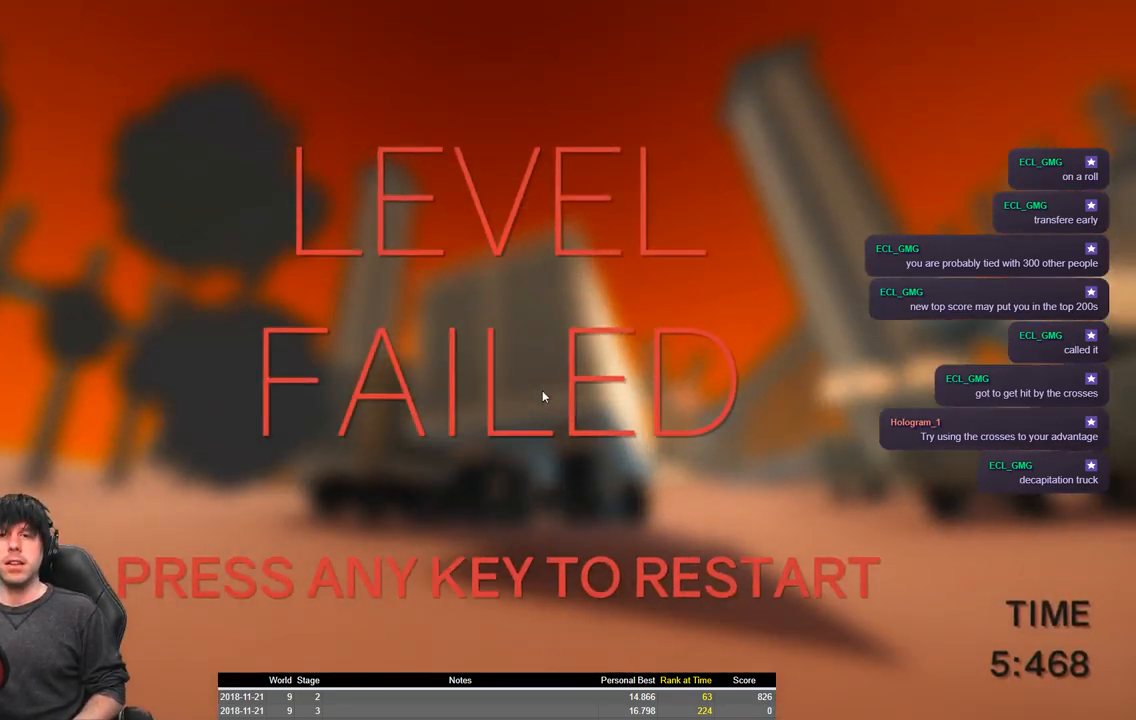
{"keys": ["a", "shift", "w"], "events": []}
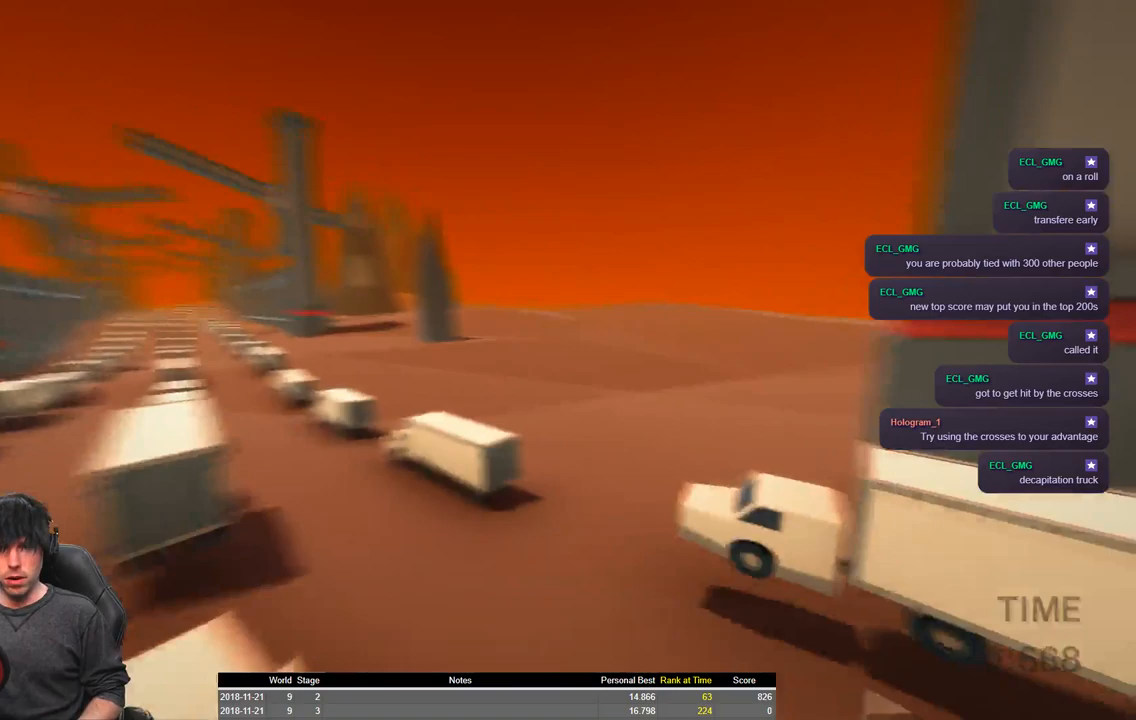
{"keys": ["a", "shift", "space", "w"], "events": [[200, "space", "down"]]}
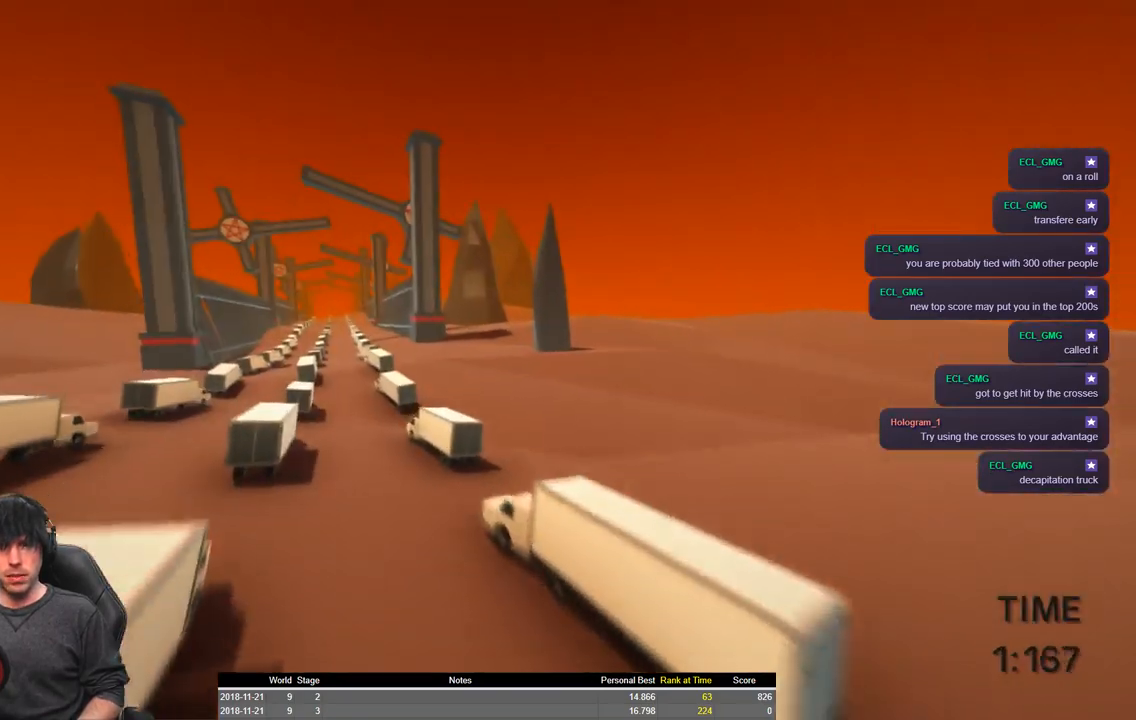
{"keys": ["a", "shift", "w"], "events": [[234, "space", "up"]]}
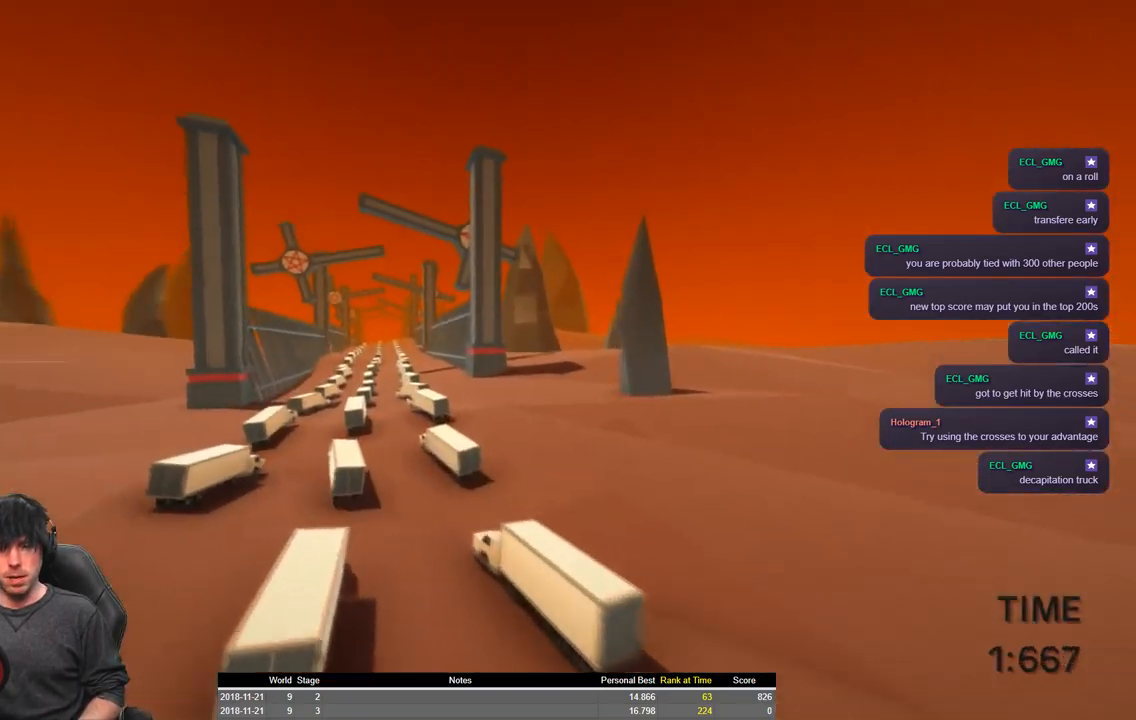
{"keys": ["a", "shift", "w"], "events": []}
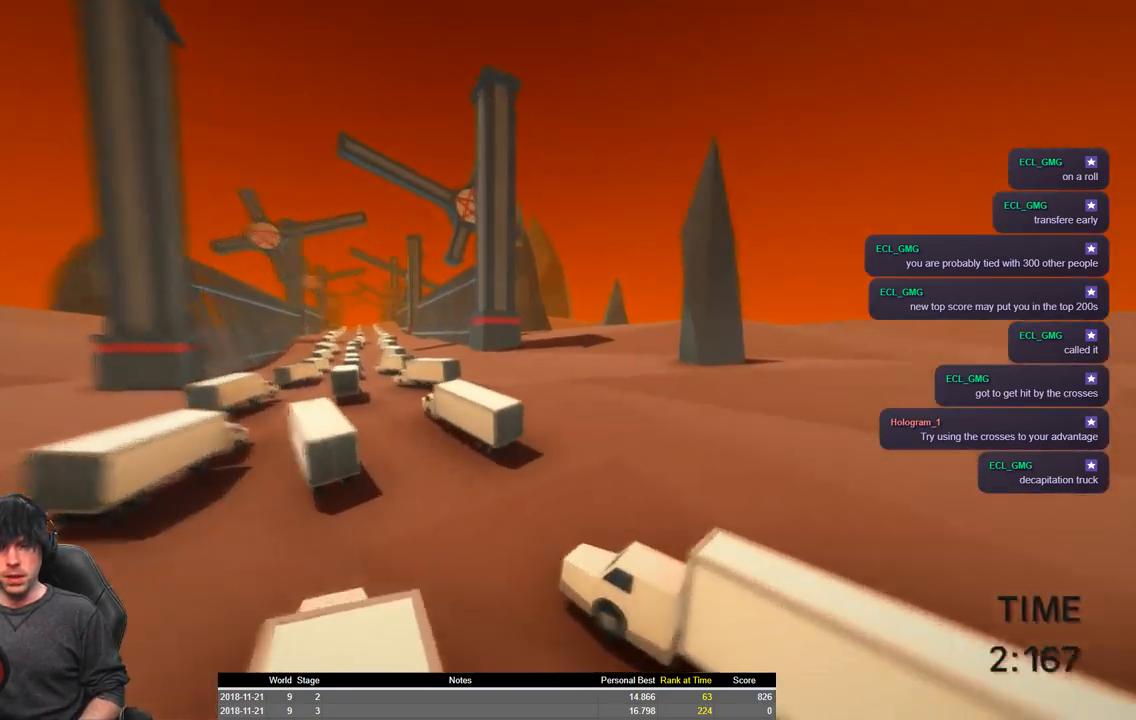
{"keys": ["a", "shift", "space", "w"], "events": [[400, "space", "down"]]}
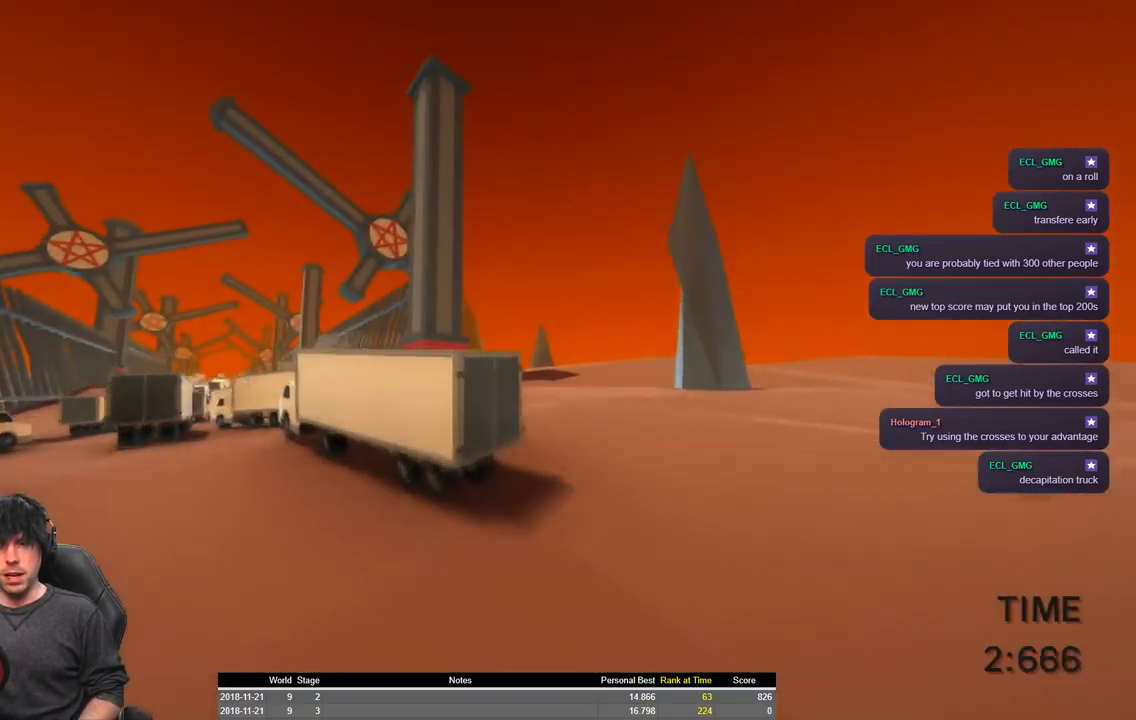
{"keys": ["a", "shift", "w"], "events": [[484, "space", "up"]]}
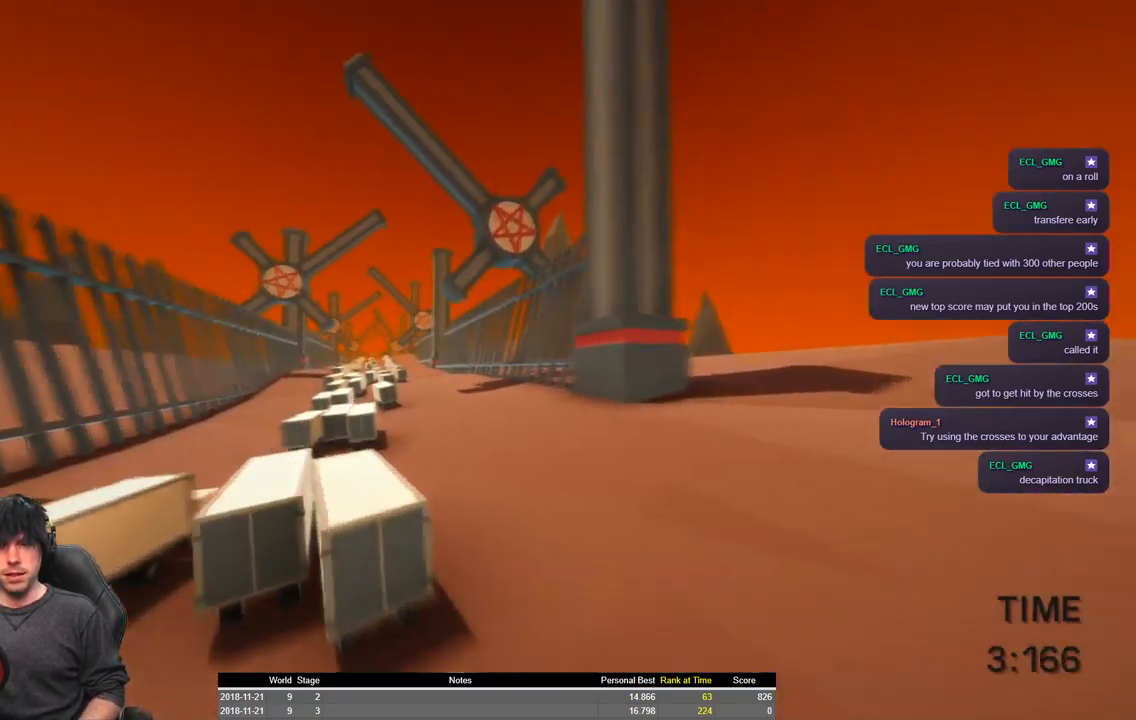
{"keys": ["a", "shift", "w"], "events": []}
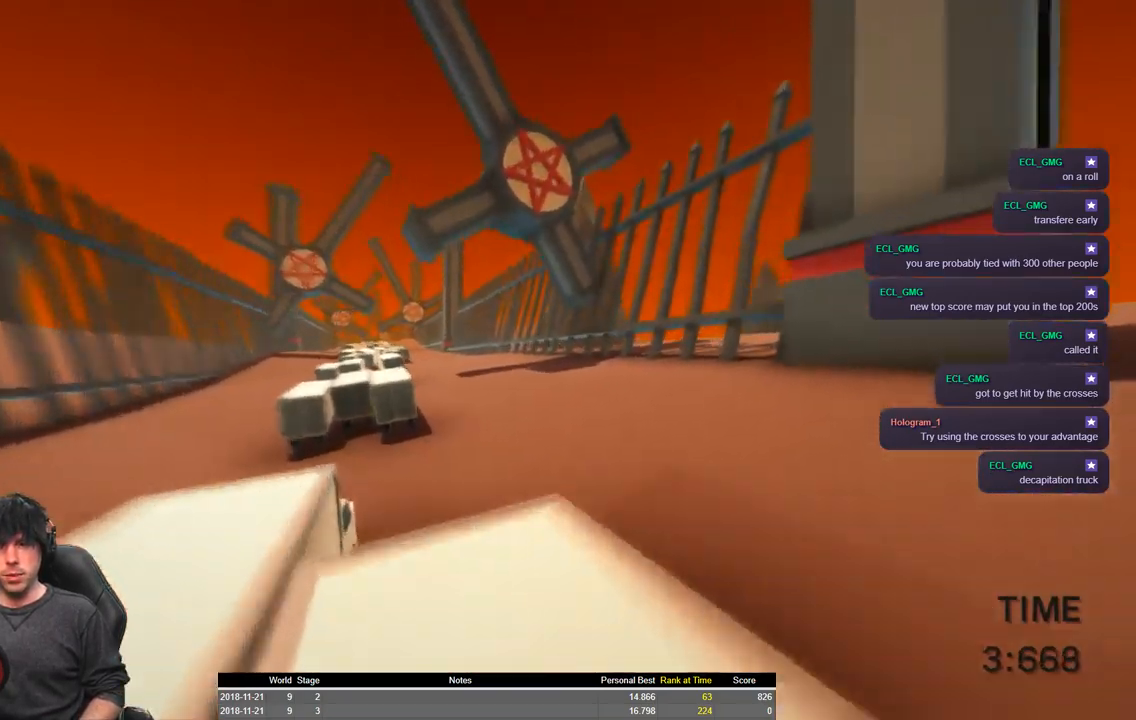
{"keys": ["a", "shift", "space", "w"], "events": [[300, "space", "down"]]}
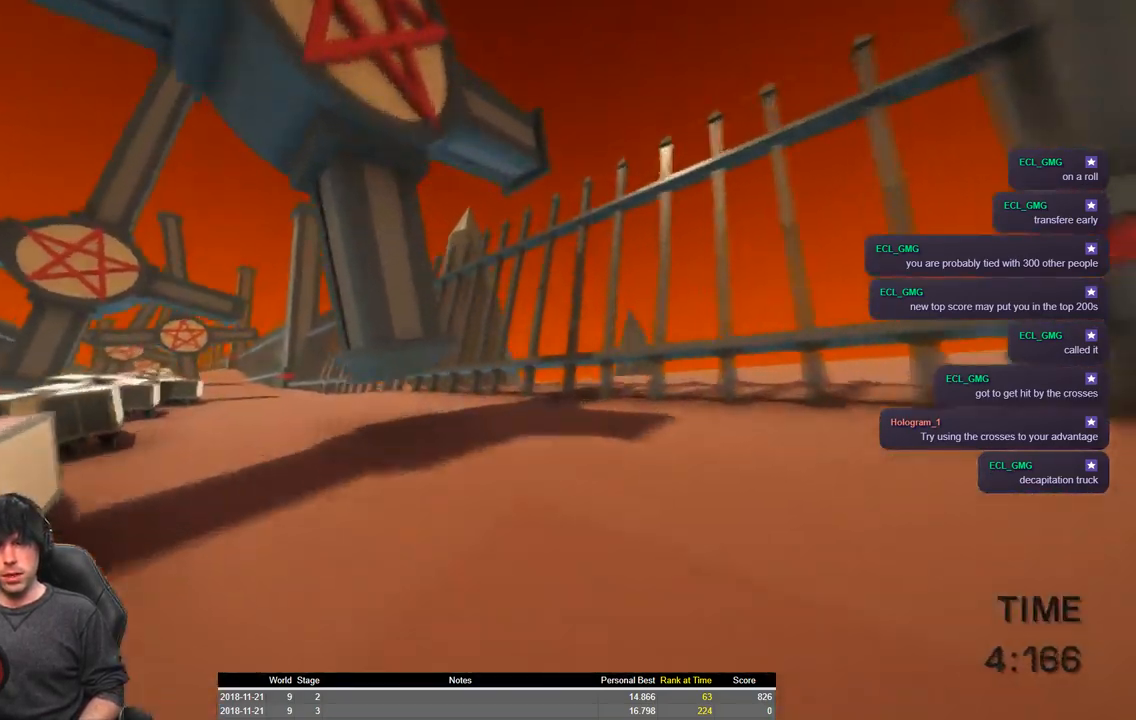
{"keys": ["a", "shift", "space", "w"], "events": []}
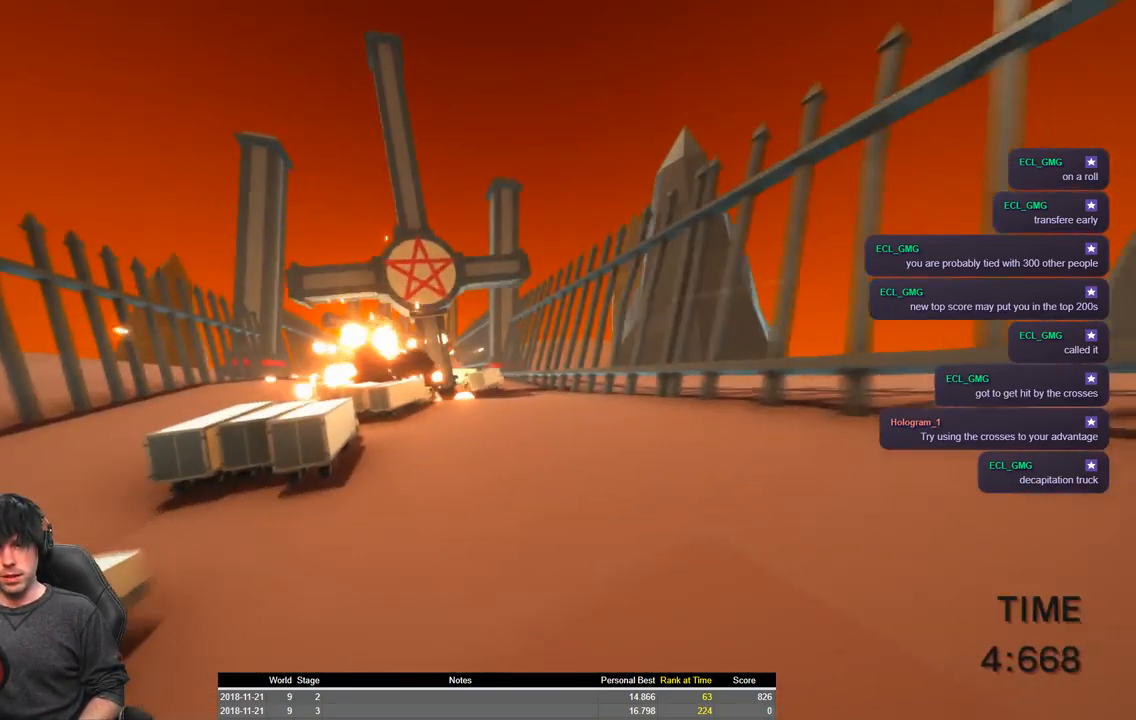
{"keys": ["a", "shift", "space", "w"], "events": []}
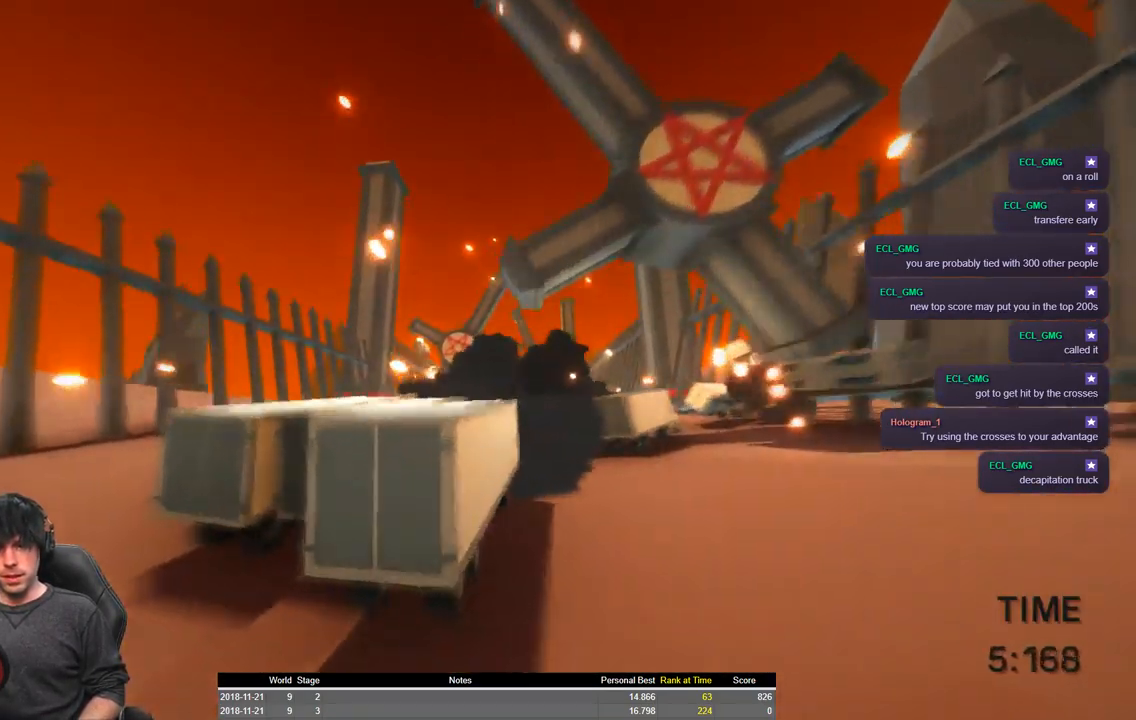
{"keys": ["a", "shift", "w"], "events": [[434, "space", "up"]]}
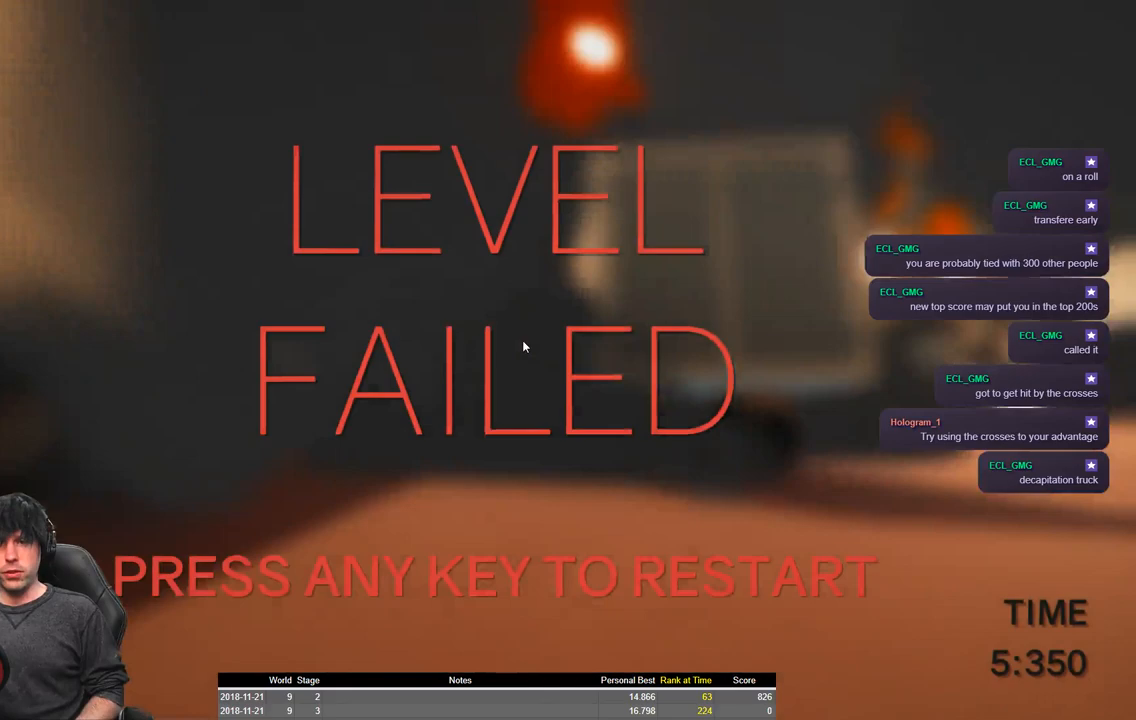
{"keys": ["a", "shift", "w"], "events": []}
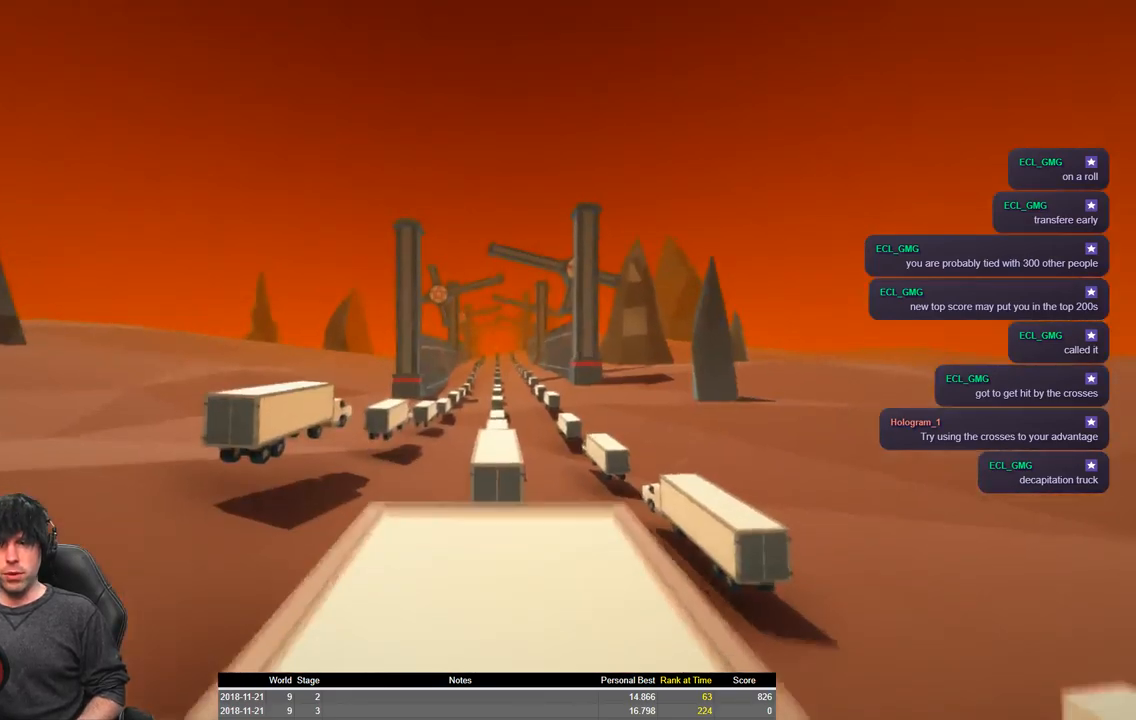
{"keys": ["a", "shift", "w"], "events": []}
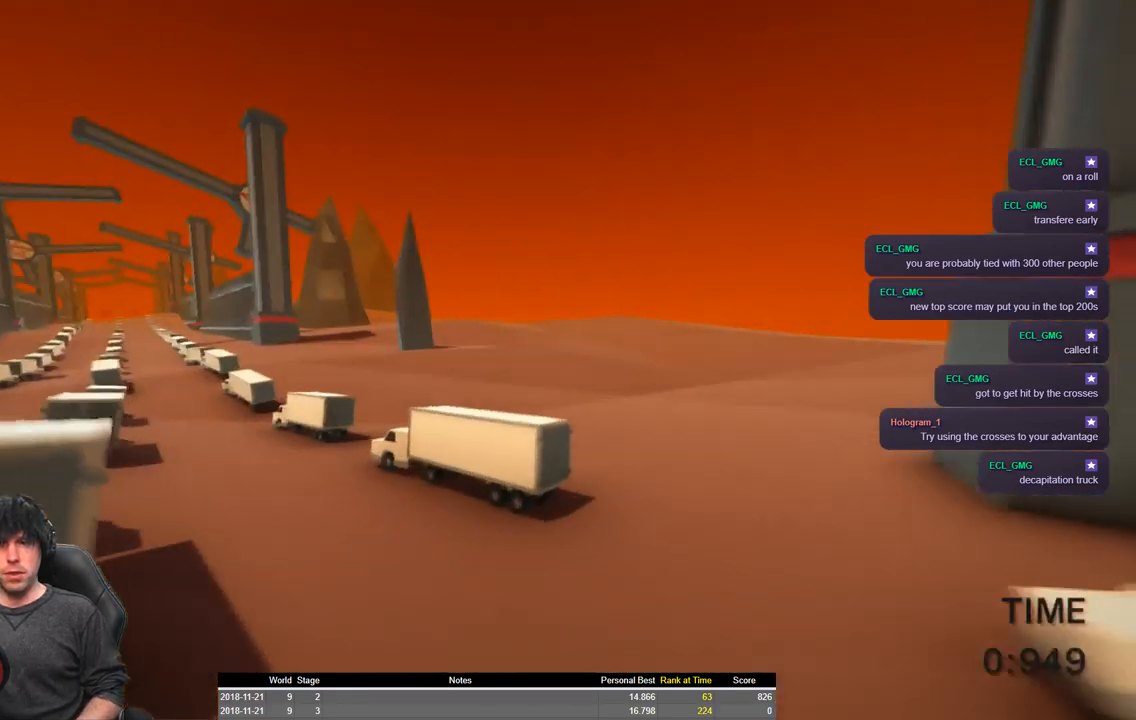
{"keys": ["a", "shift", "w"], "events": [[17, "space", "down"], [267, "space", "up"]]}
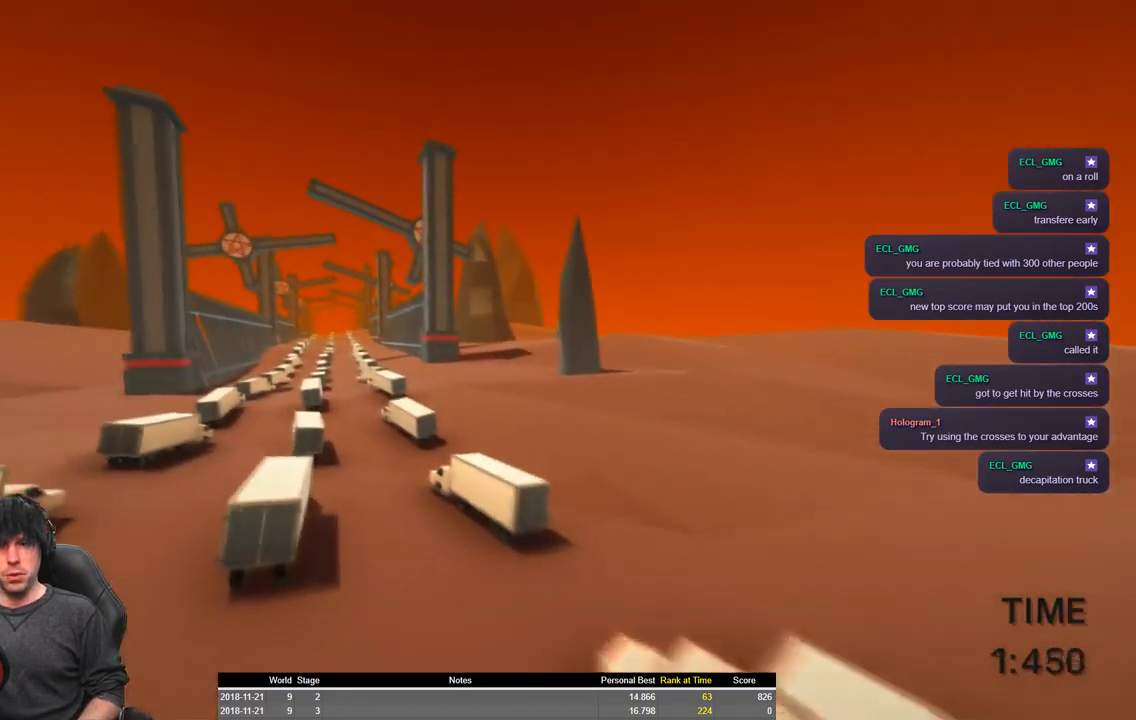
{"keys": ["a", "shift", "w"], "events": []}
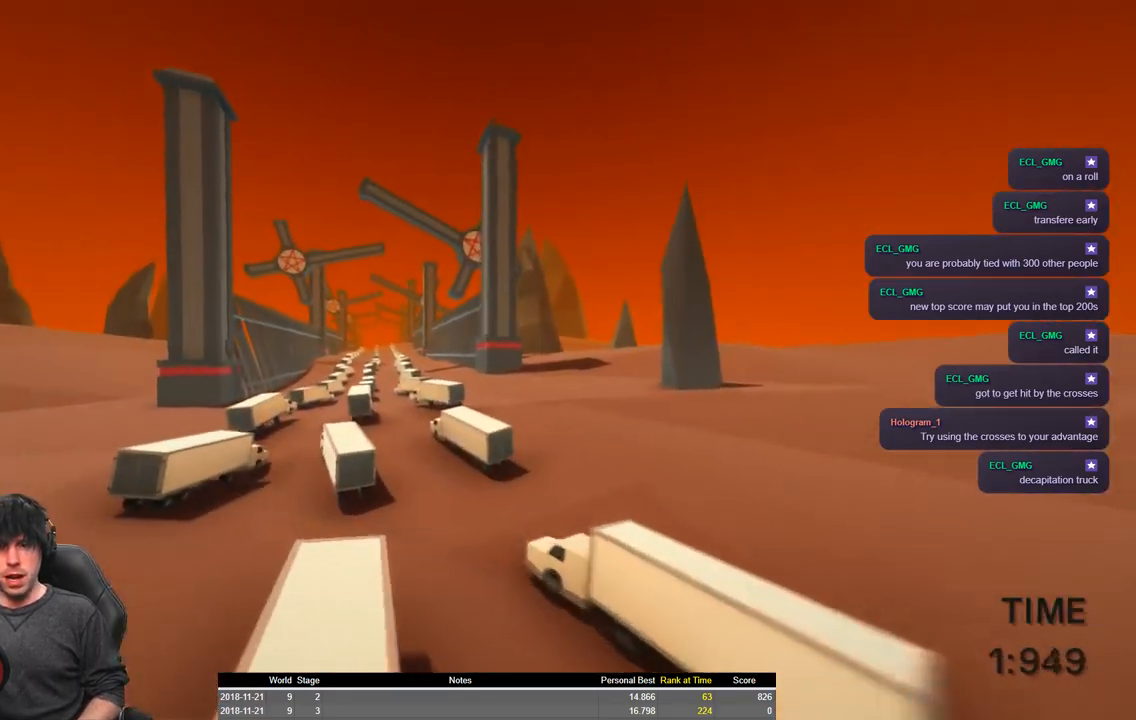
{"keys": ["a", "shift", "w"], "events": []}
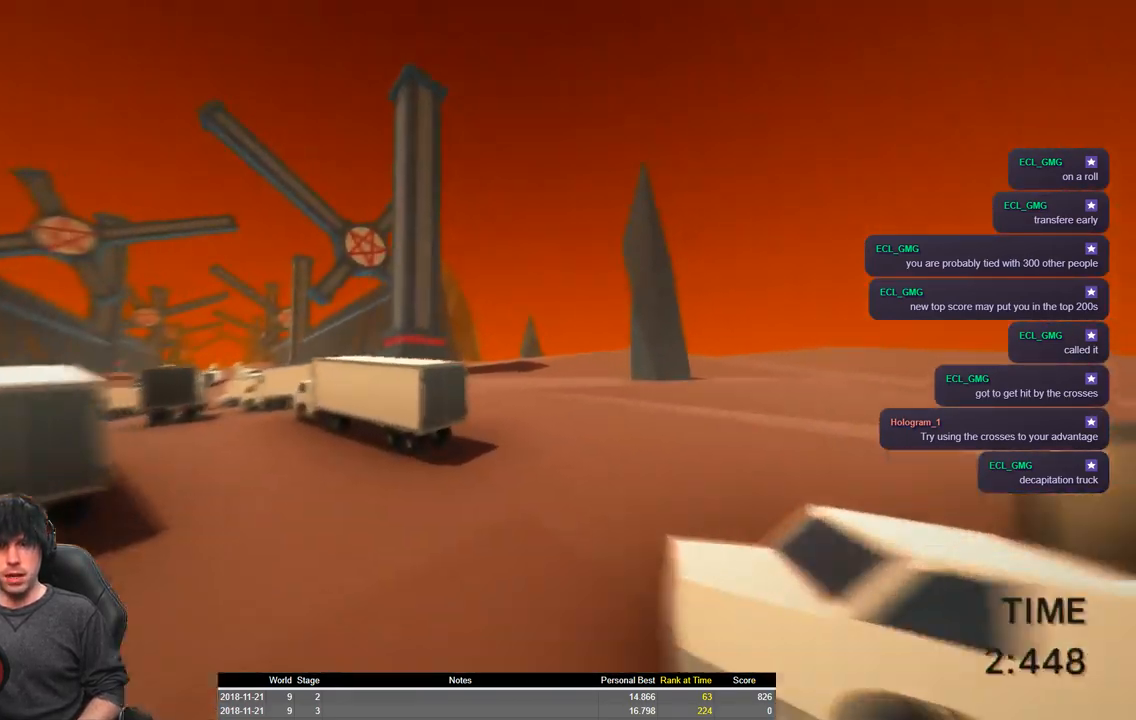
{"keys": ["a", "shift", "space", "w"], "events": [[50, "space", "down"]]}